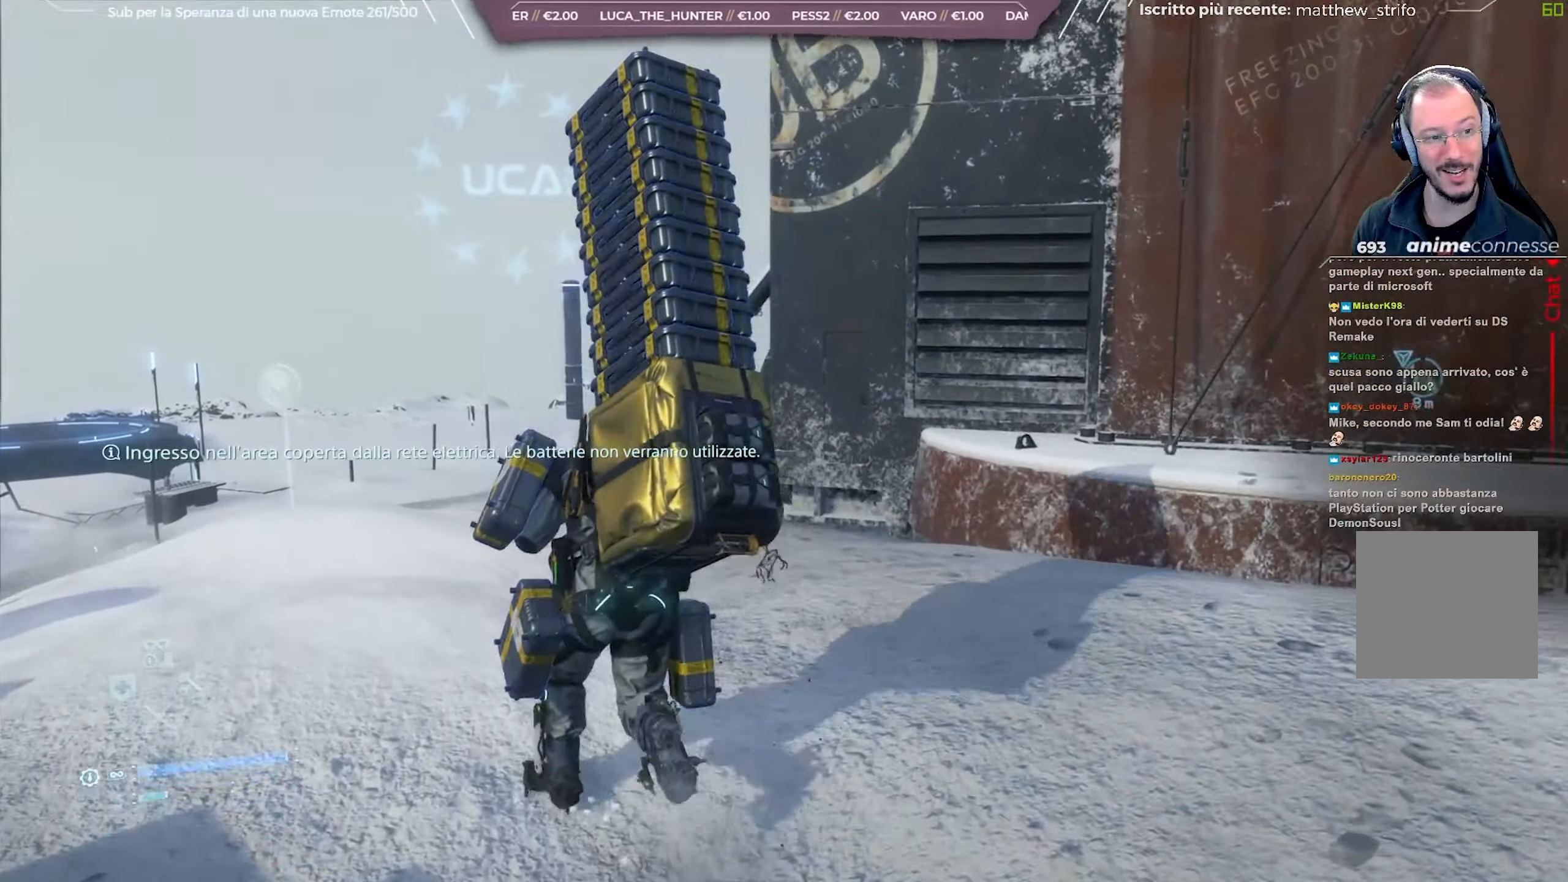
Gameplay with a controller (Xbox layout); each line is a JSON object with the inputs held at the frame after it. "events" lists button and stick changes between this image and that frame as [ms after this image, input, new state], when the widget could be followed in between.
{"buttons": ["L2", "R2"], "left_stick": "up-left", "right_stick": "right", "events": [[467, "right_stick", "right"]]}
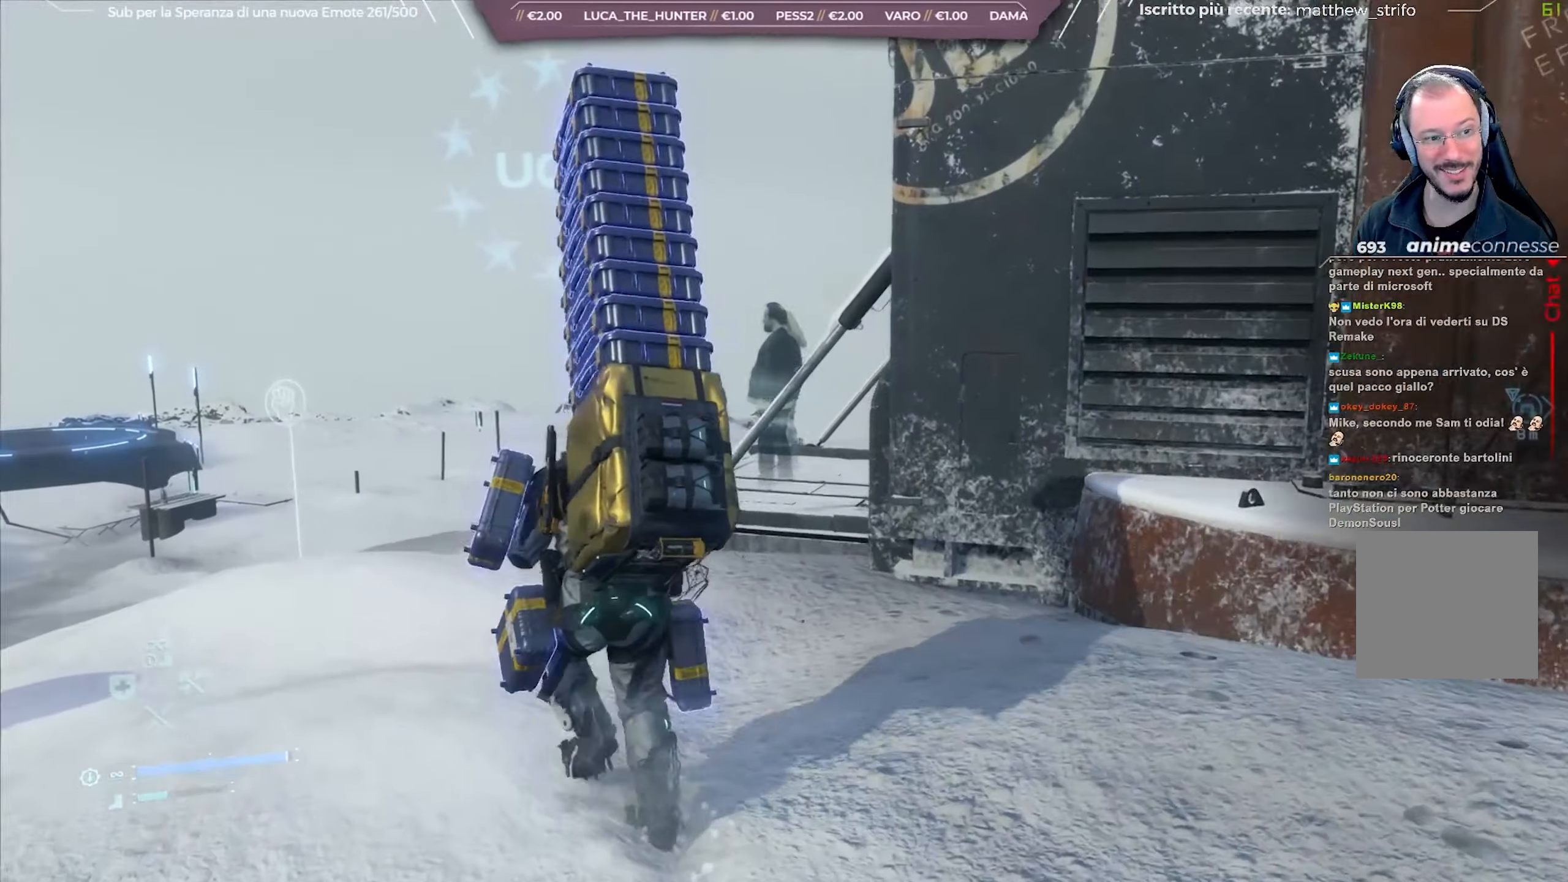
{"buttons": ["L2", "R2"], "left_stick": "up-left", "right_stick": "right", "events": []}
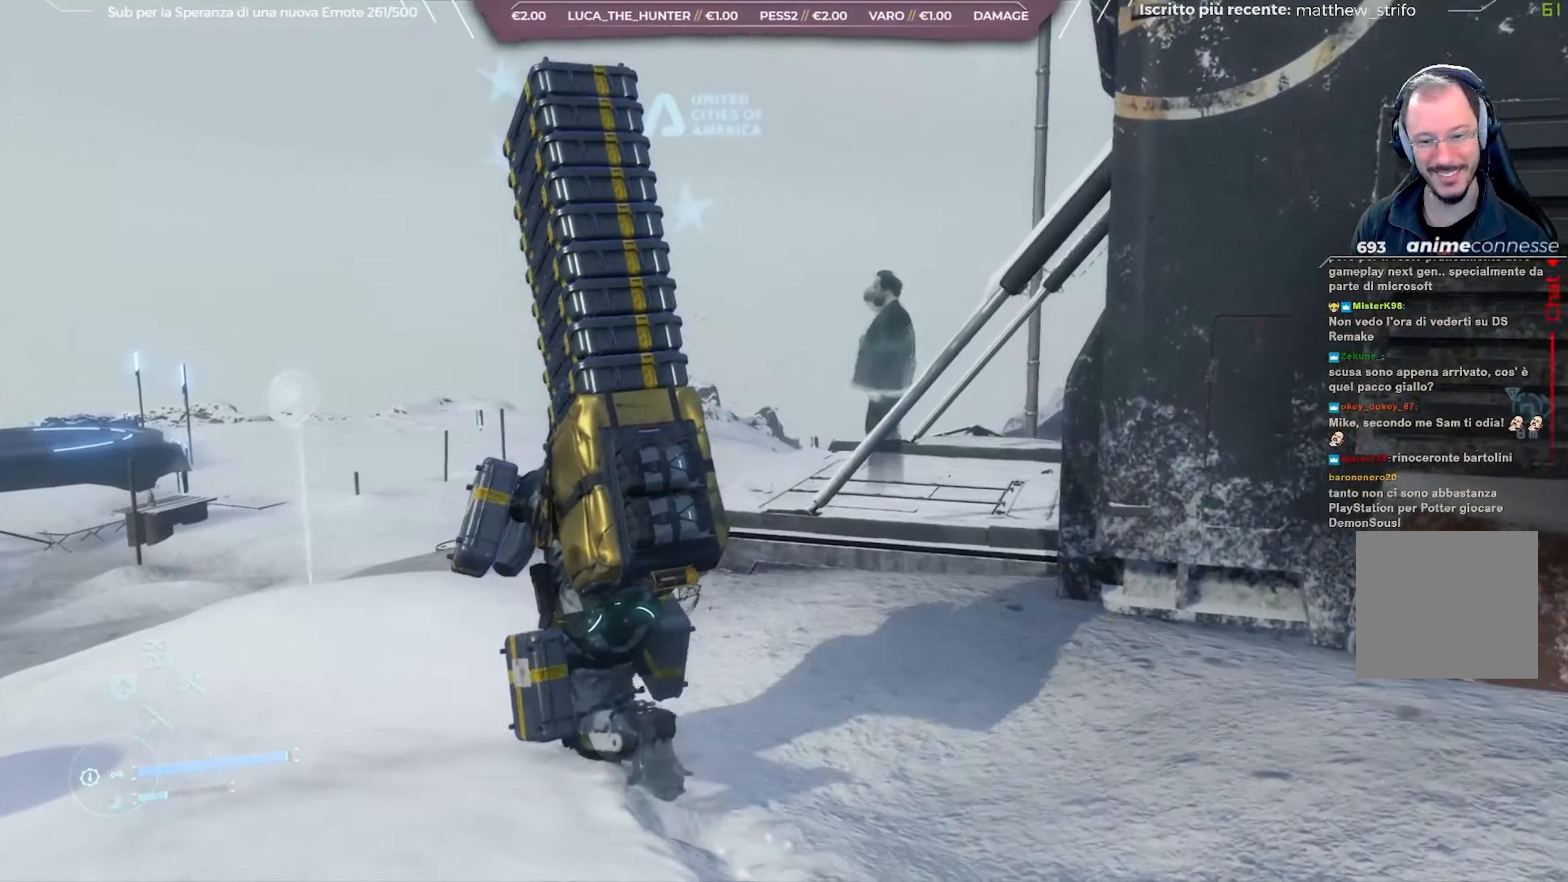
{"buttons": ["L2", "R2"], "left_stick": "up", "right_stick": "right", "events": [[150, "left_stick", "up"]]}
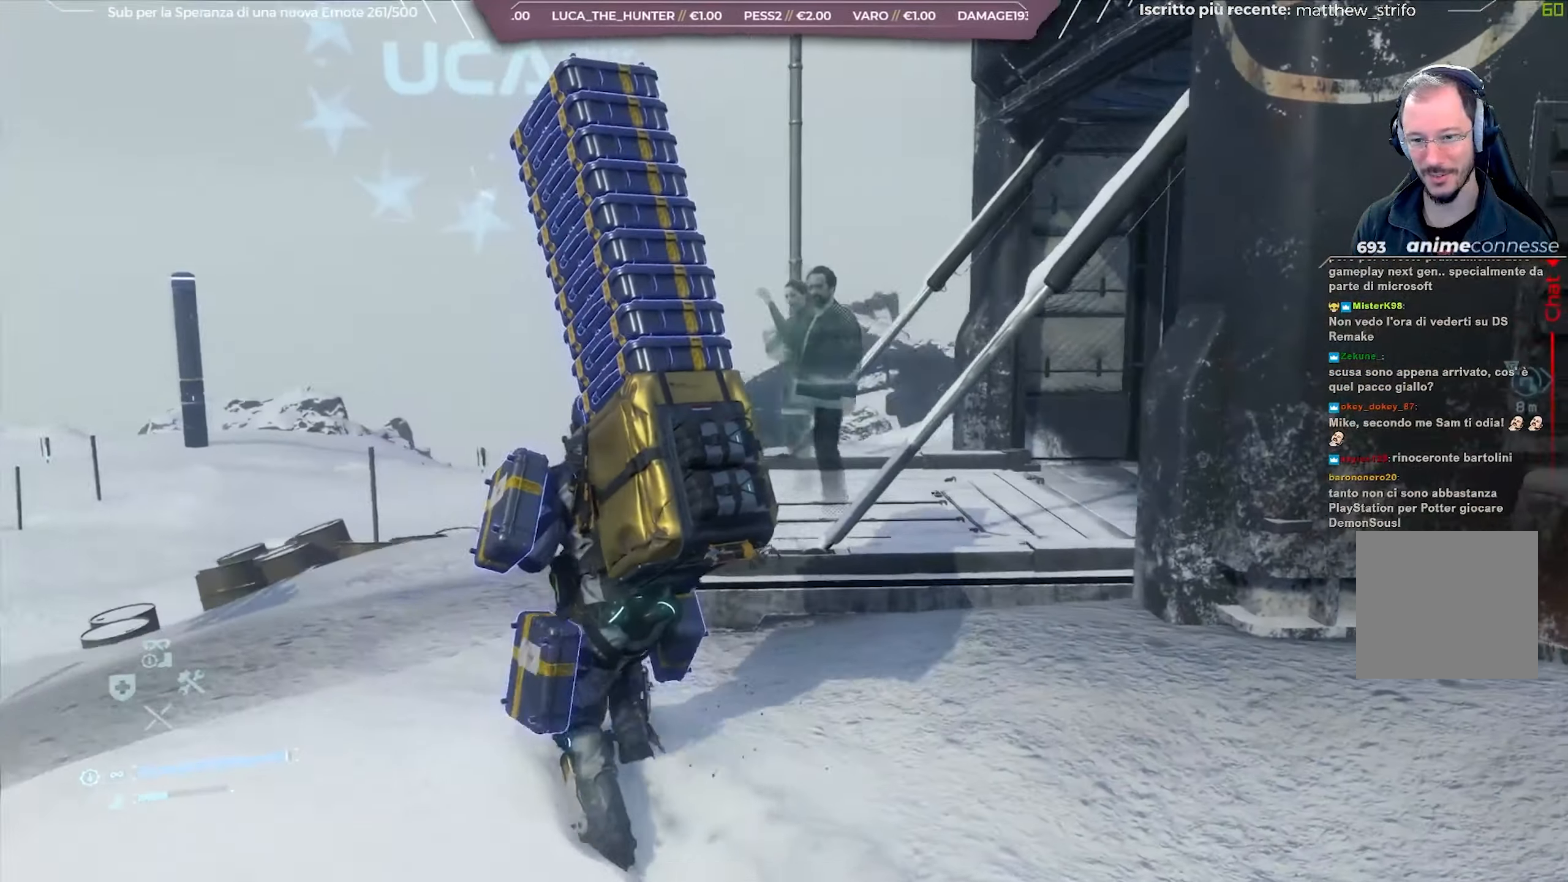
{"buttons": ["L2", "R2"], "left_stick": "up", "right_stick": "right", "events": [[117, "left_stick", "up-left"], [283, "right_stick", "center"], [367, "left_stick", "up"], [417, "right_stick", "right"]]}
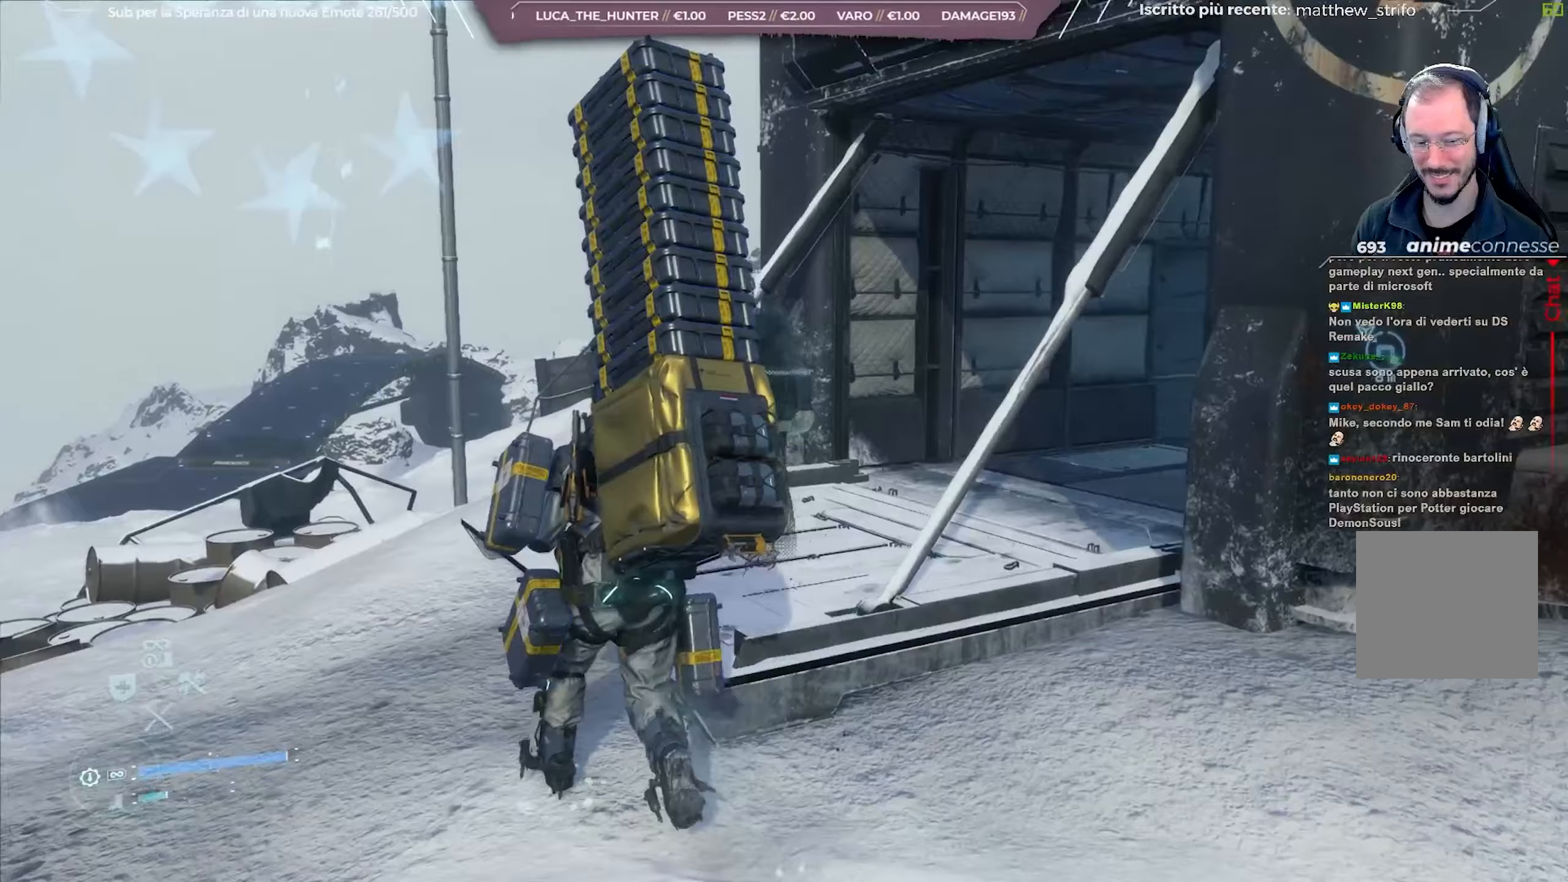
{"buttons": ["L2", "R2"], "left_stick": "up", "right_stick": "center", "events": [[417, "right_stick", "center"]]}
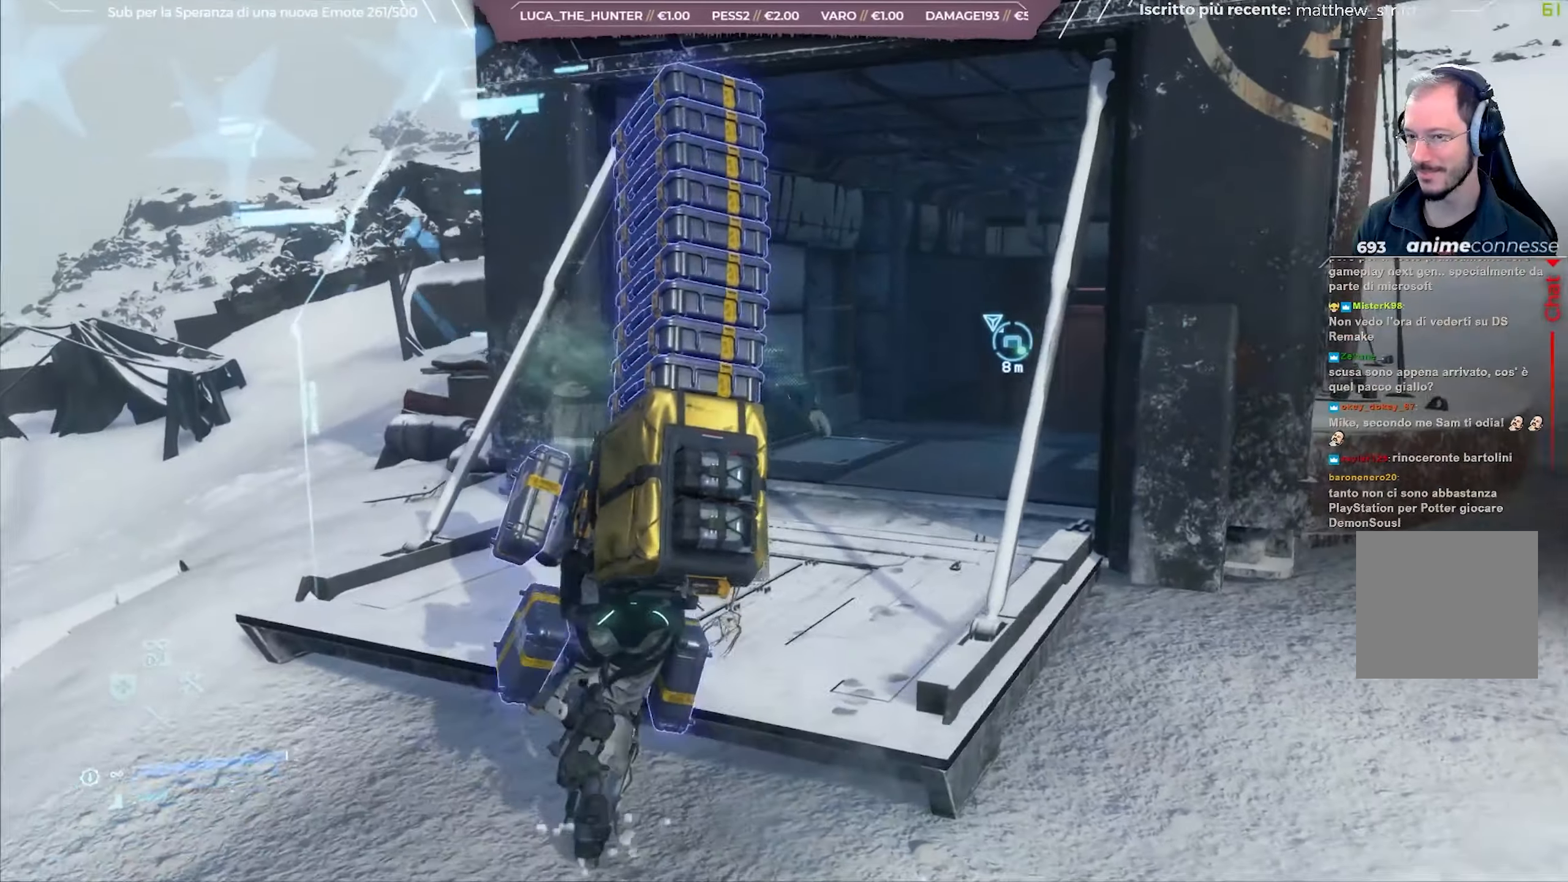
{"buttons": ["L2", "R2"], "left_stick": "center", "right_stick": "center", "events": [[200, "left_stick", "center"], [417, "B", "down"], [467, "B", "up"]]}
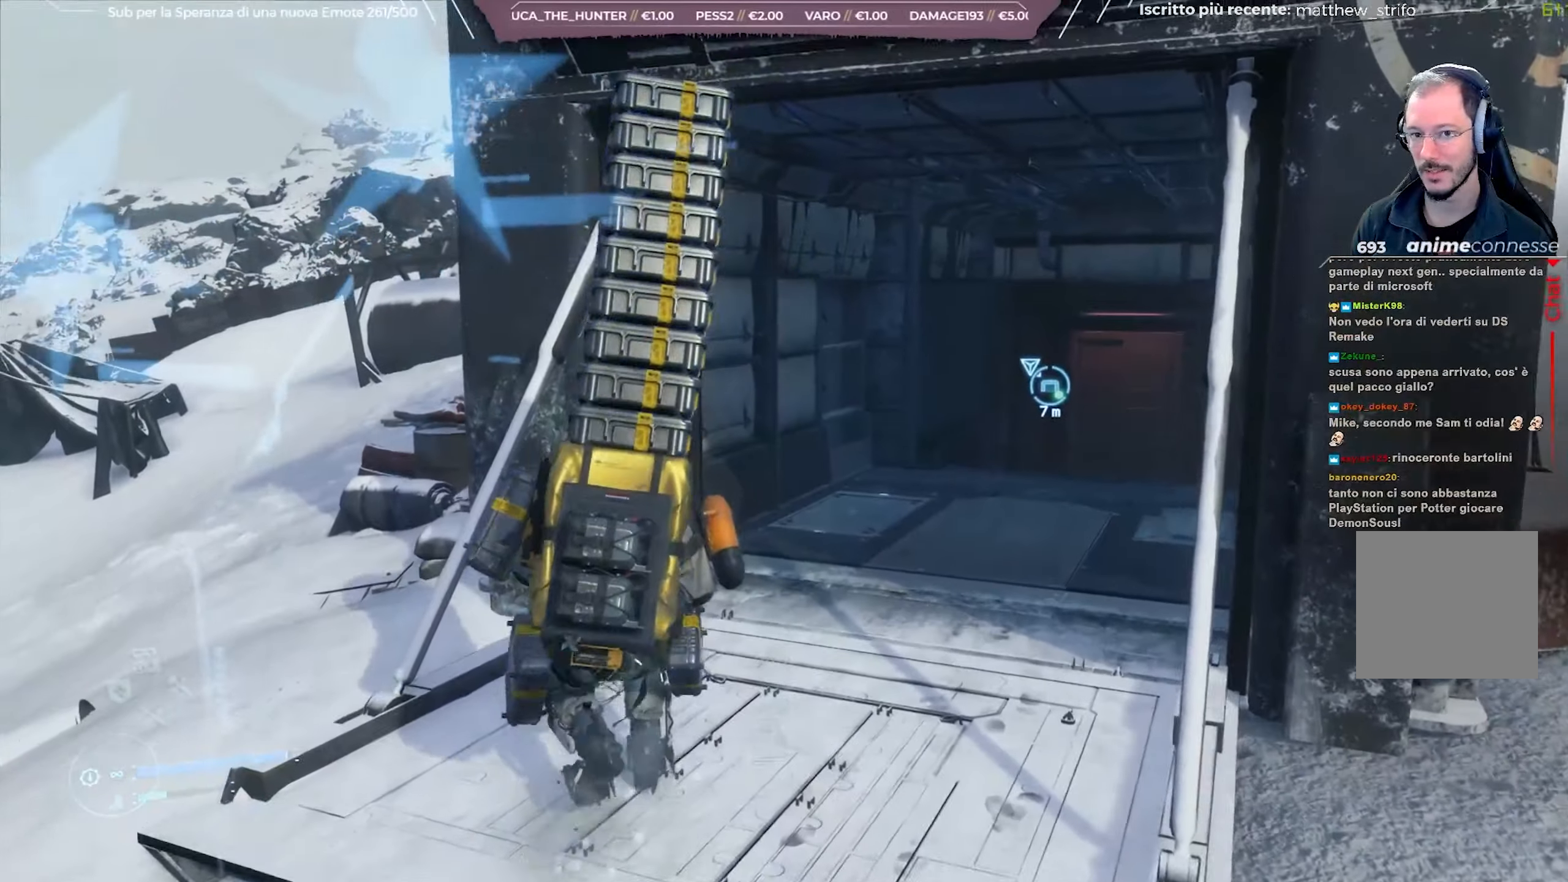
{"buttons": ["L2", "R2"], "left_stick": "up-right", "right_stick": "center", "events": [[150, "left_stick", "up-right"]]}
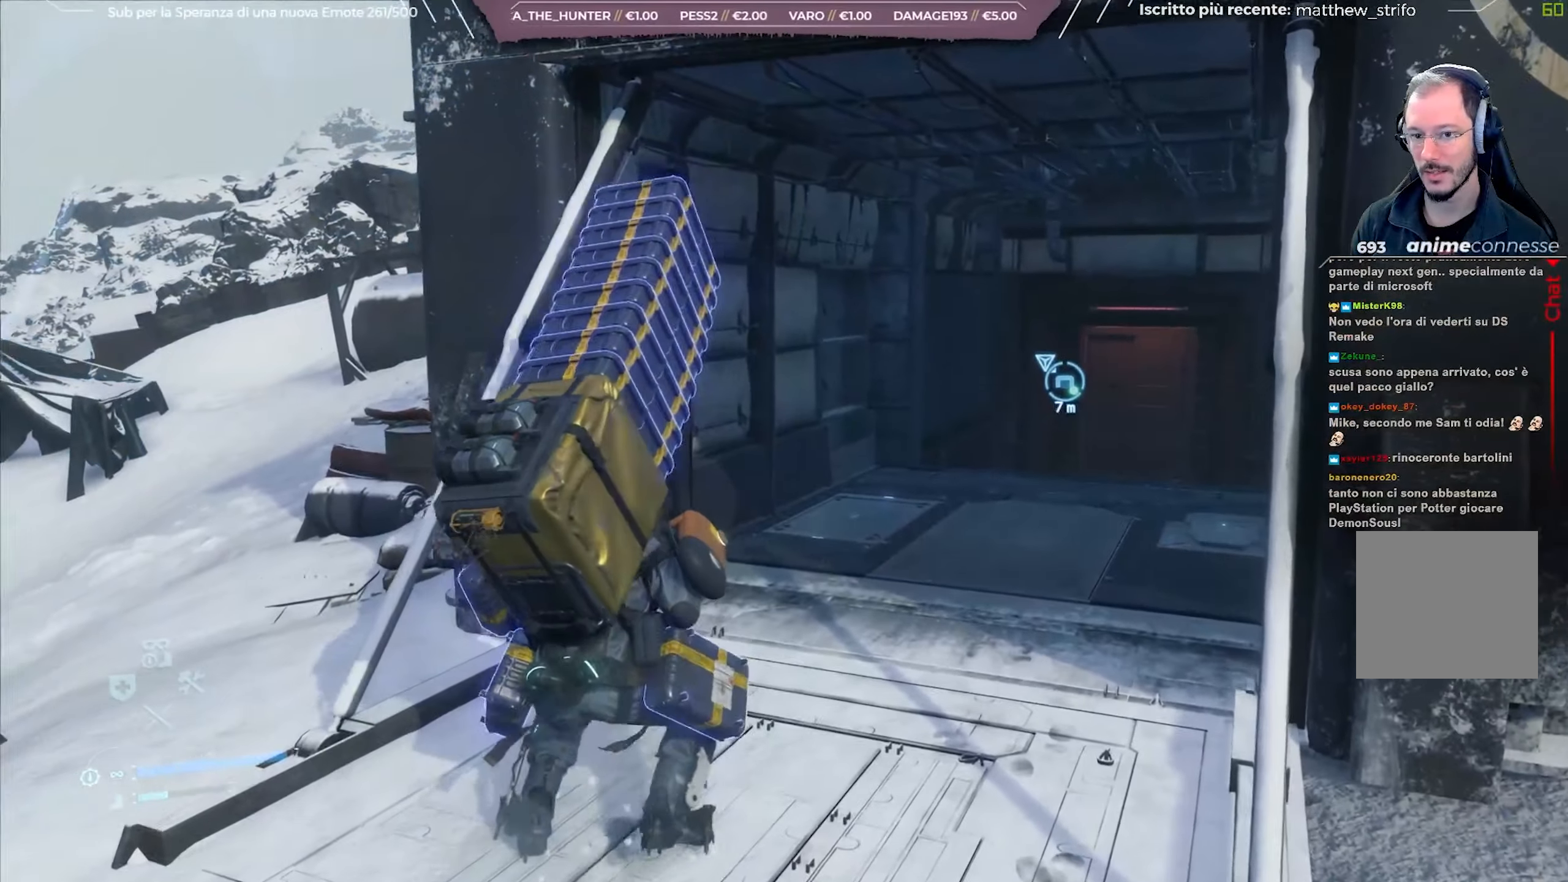
{"buttons": ["L2", "R2"], "left_stick": "up-right", "right_stick": "up", "events": [[367, "right_stick", "up"]]}
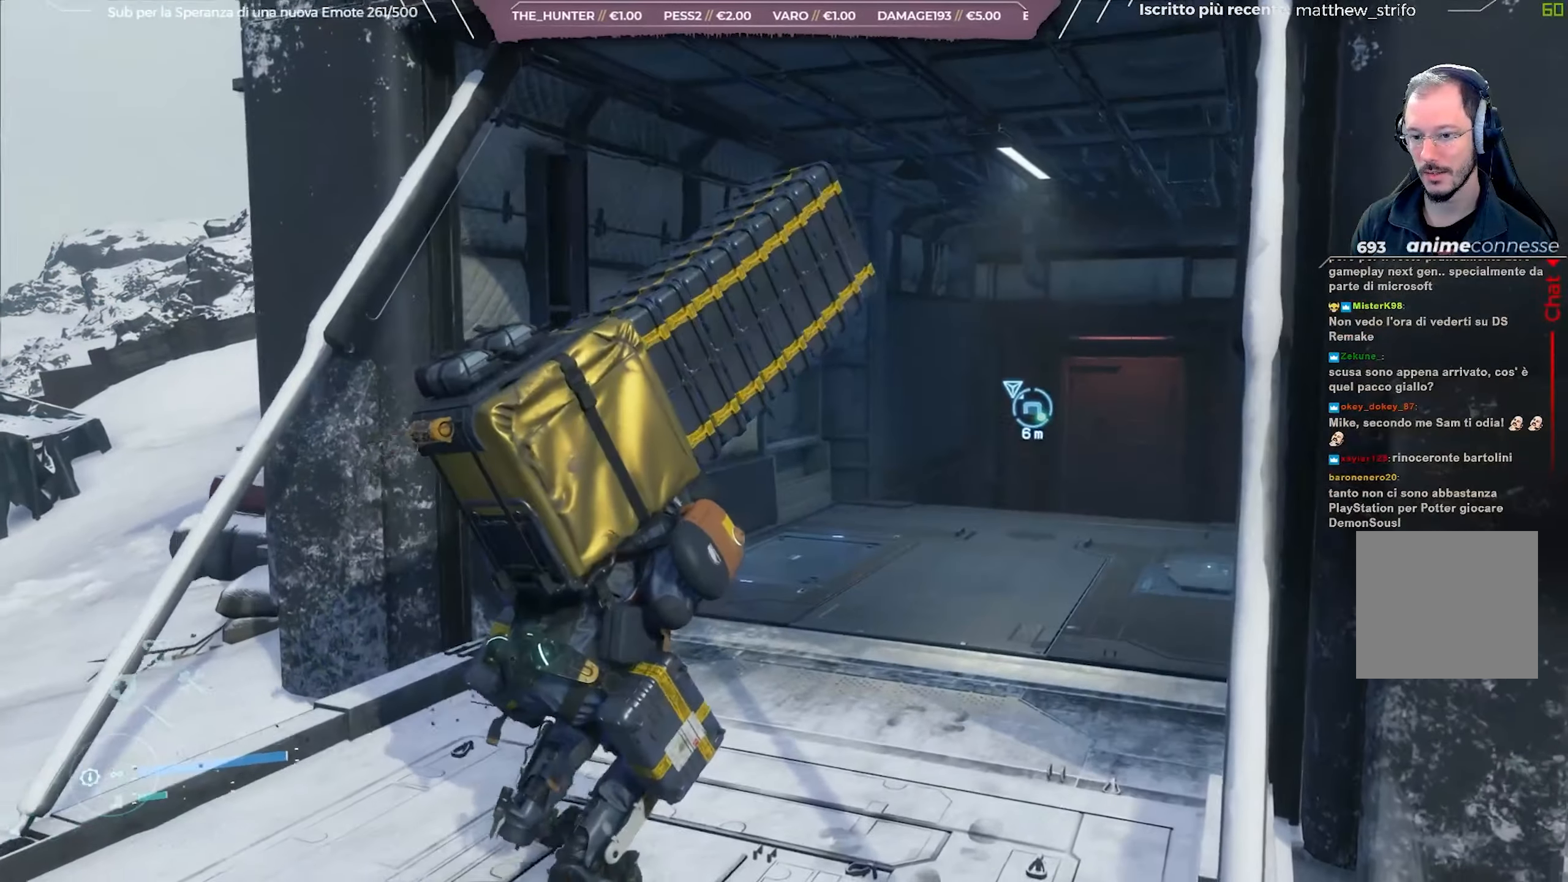
{"buttons": ["L2", "R2"], "left_stick": "up-right", "right_stick": "center", "events": [[33, "right_stick", "center"]]}
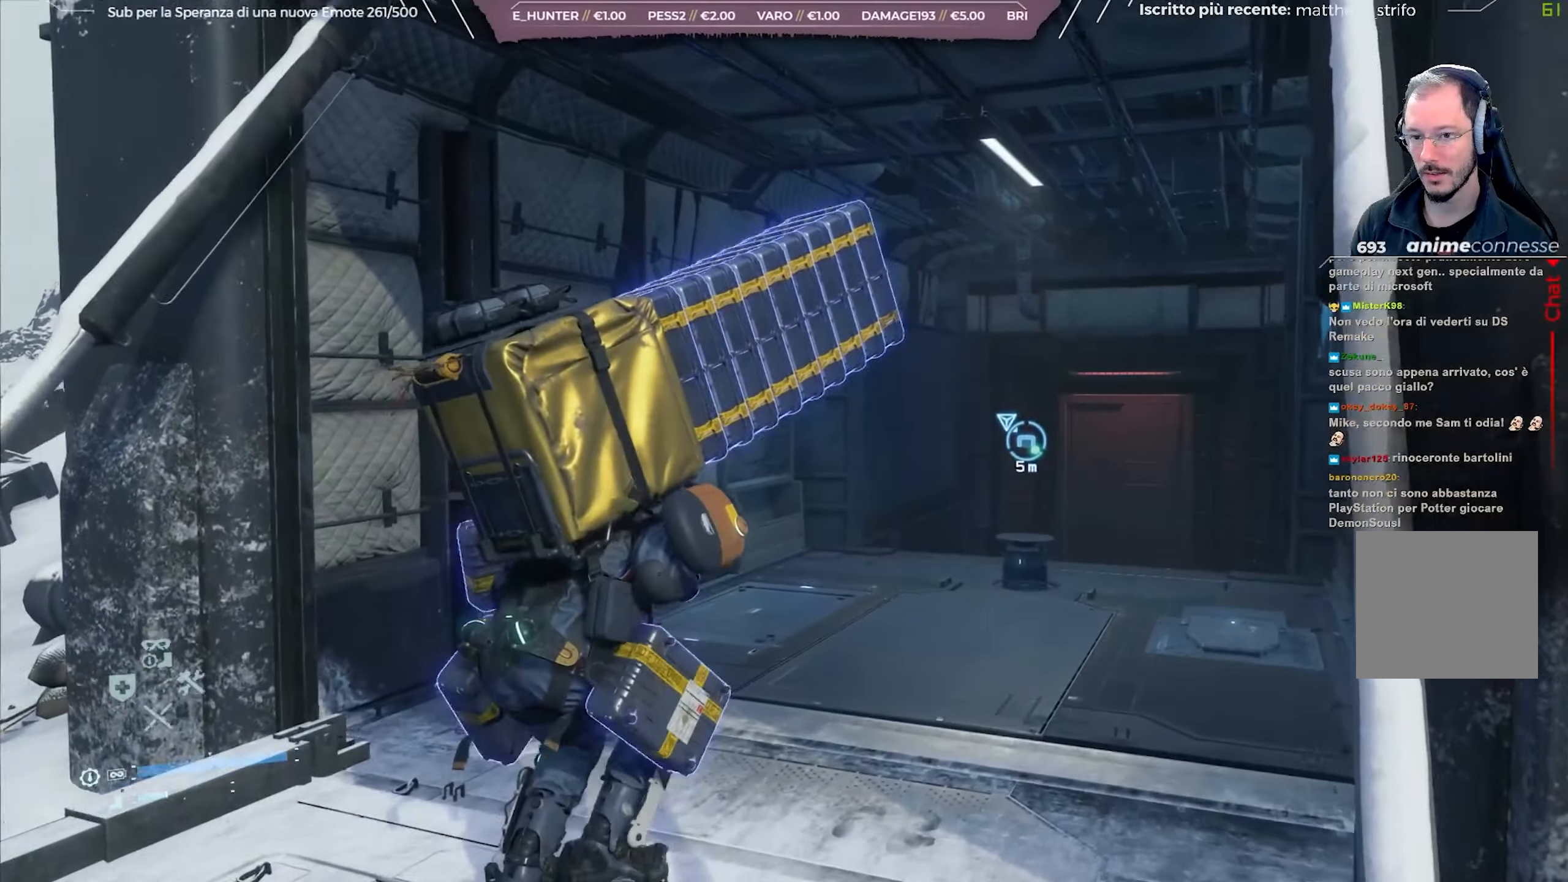
{"buttons": ["L2", "R2"], "left_stick": "up-right", "right_stick": "center", "events": []}
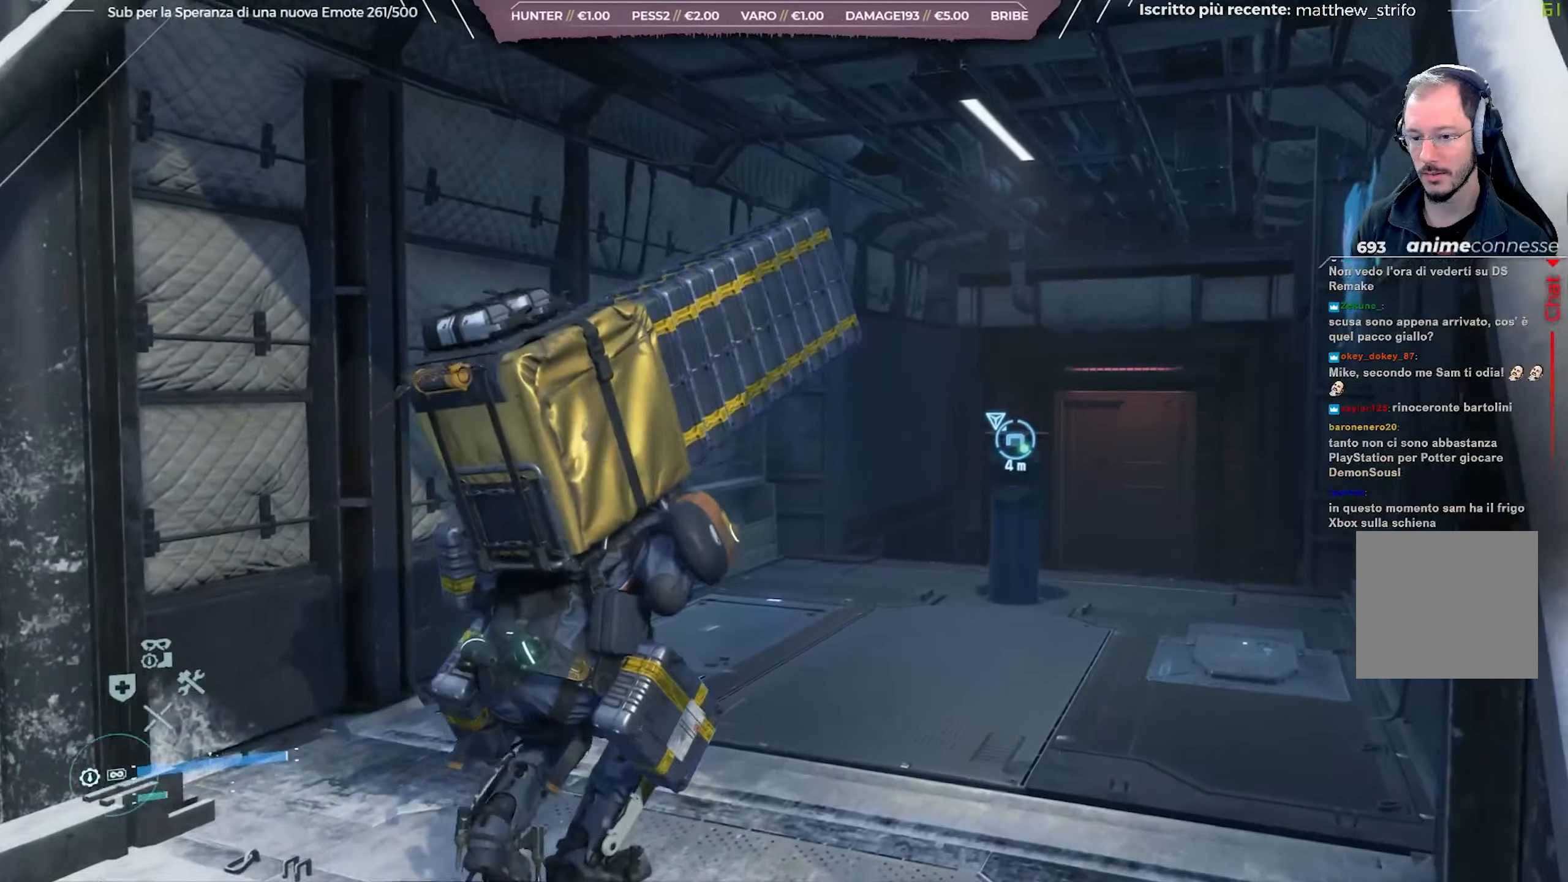
{"buttons": ["L2", "R2"], "left_stick": "up-right", "right_stick": "center", "events": []}
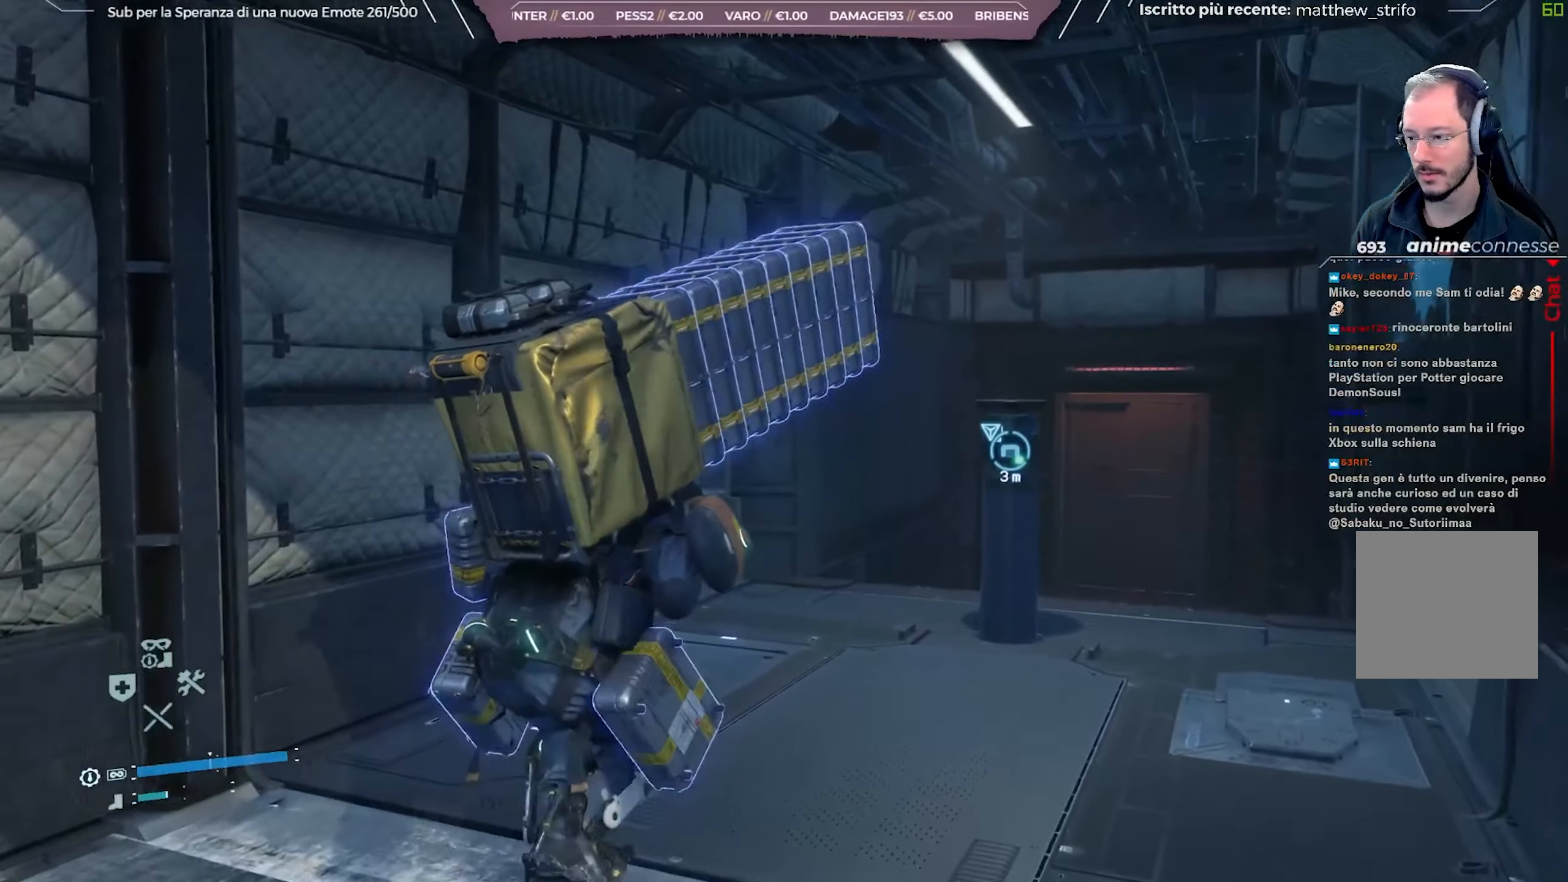
{"buttons": ["L2", "R2"], "left_stick": "up-right", "right_stick": "center", "events": []}
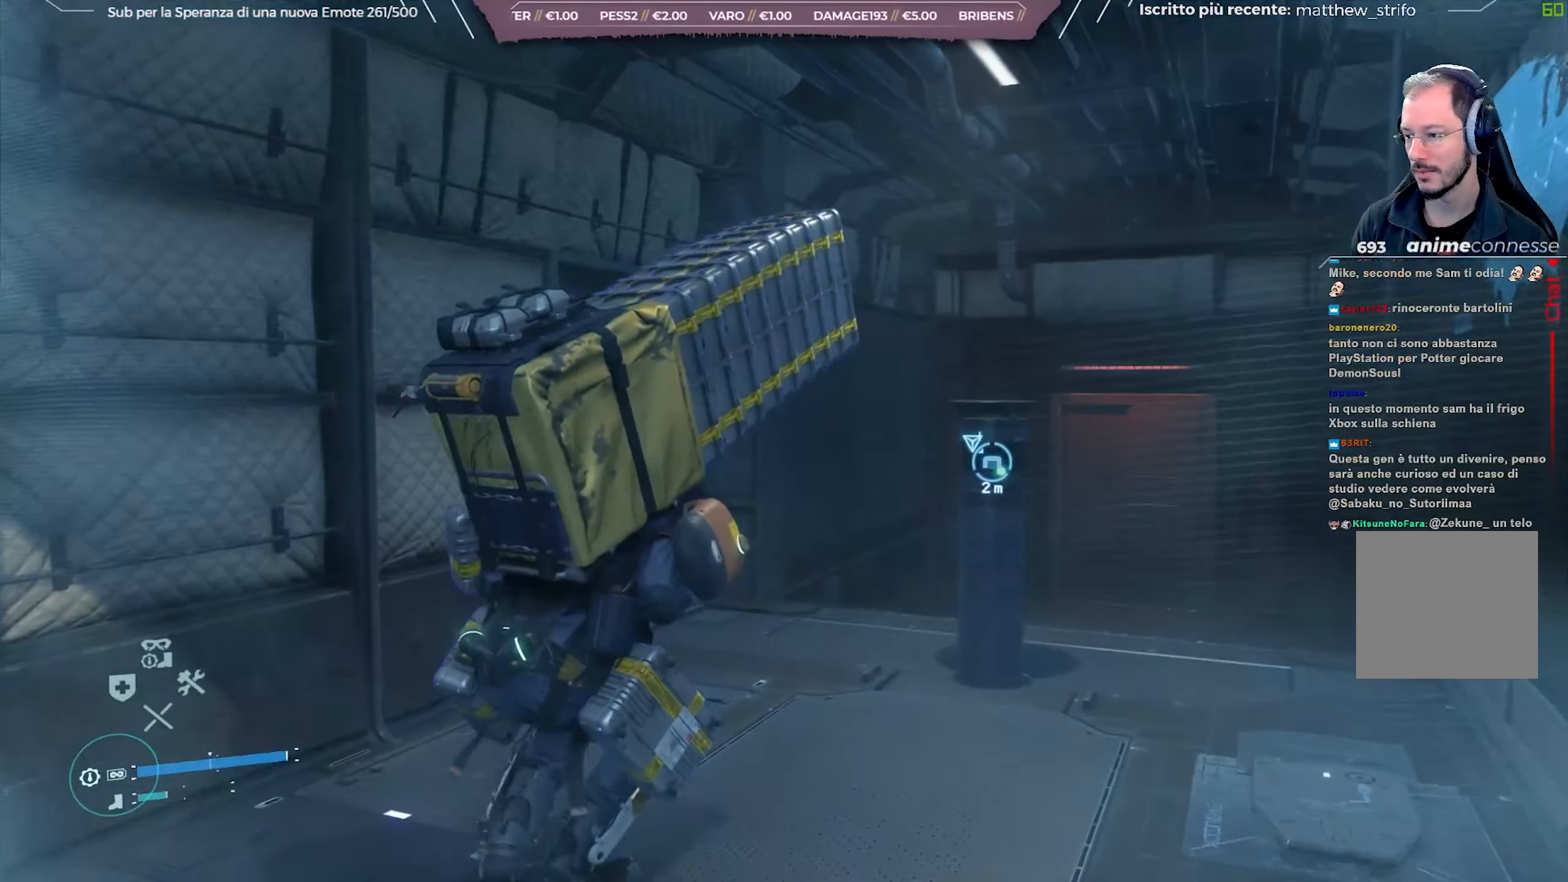
{"buttons": [], "left_stick": "up-right", "right_stick": "center", "events": [[100, "L2", "up"], [250, "R2", "up"]]}
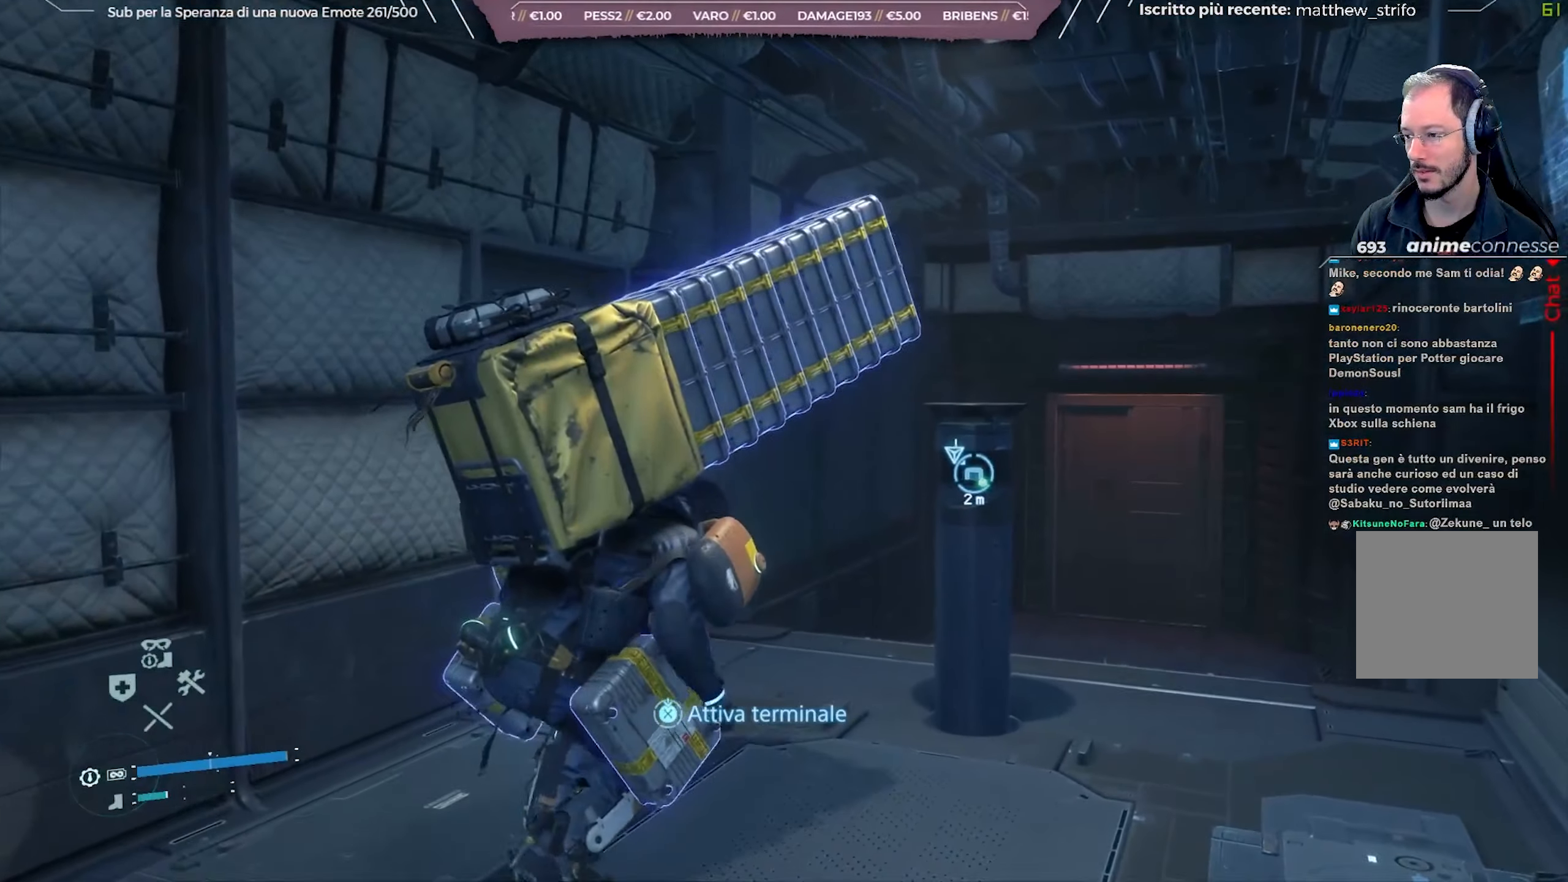
{"buttons": ["X"], "left_stick": "up-right", "right_stick": "center", "events": [[200, "X", "down"]]}
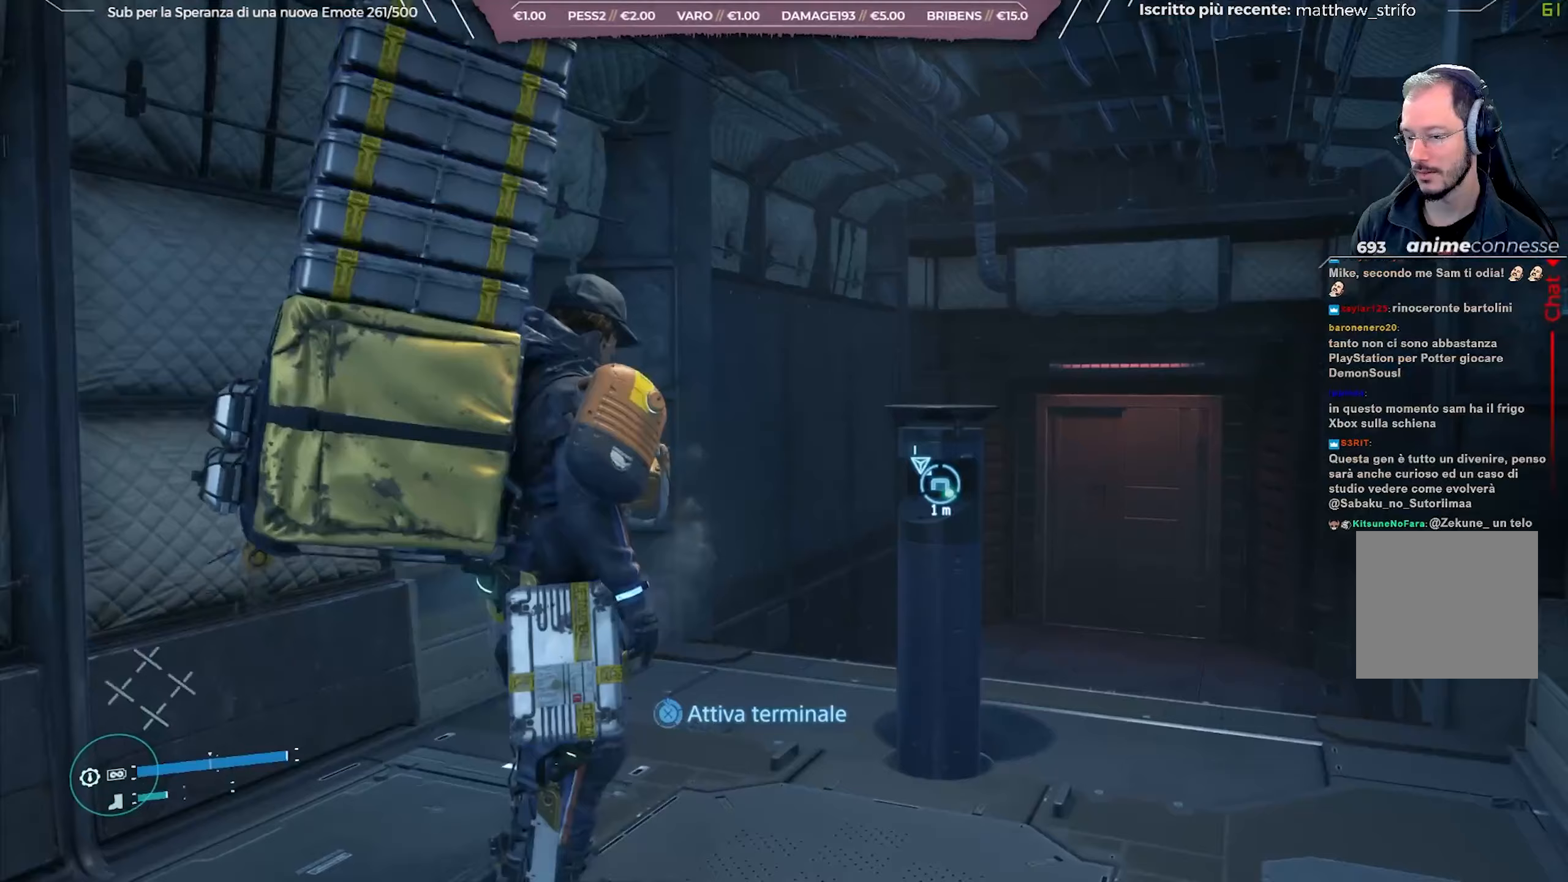
{"buttons": ["X"], "left_stick": "center", "right_stick": "center", "events": [[167, "left_stick", "center"]]}
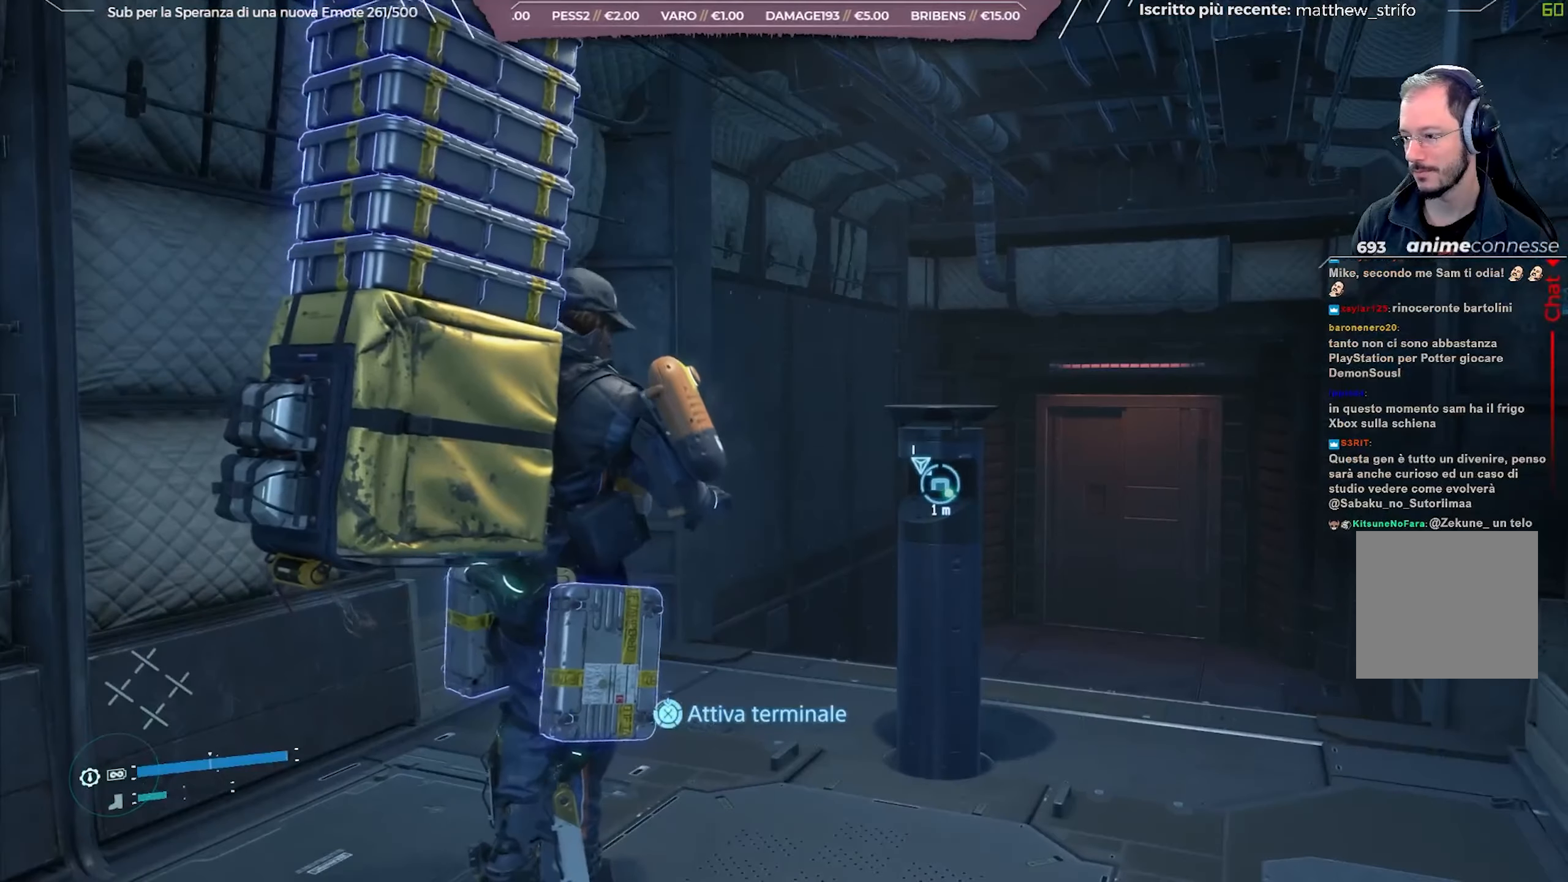
{"buttons": ["X"], "left_stick": "center", "right_stick": "center", "events": []}
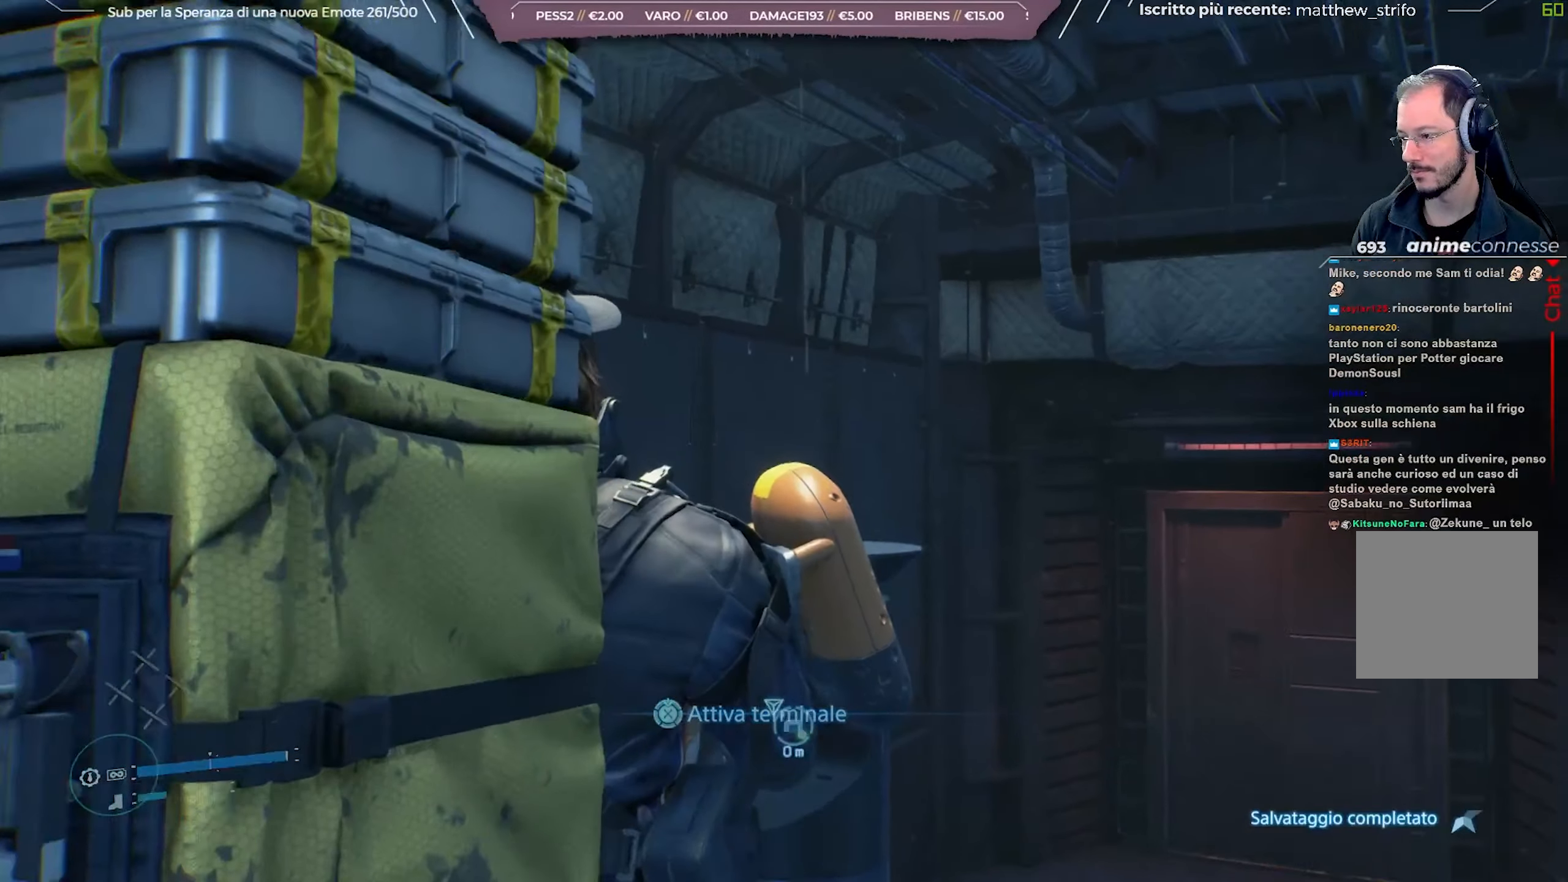
{"buttons": [], "left_stick": "center", "right_stick": "center", "events": [[267, "X", "up"]]}
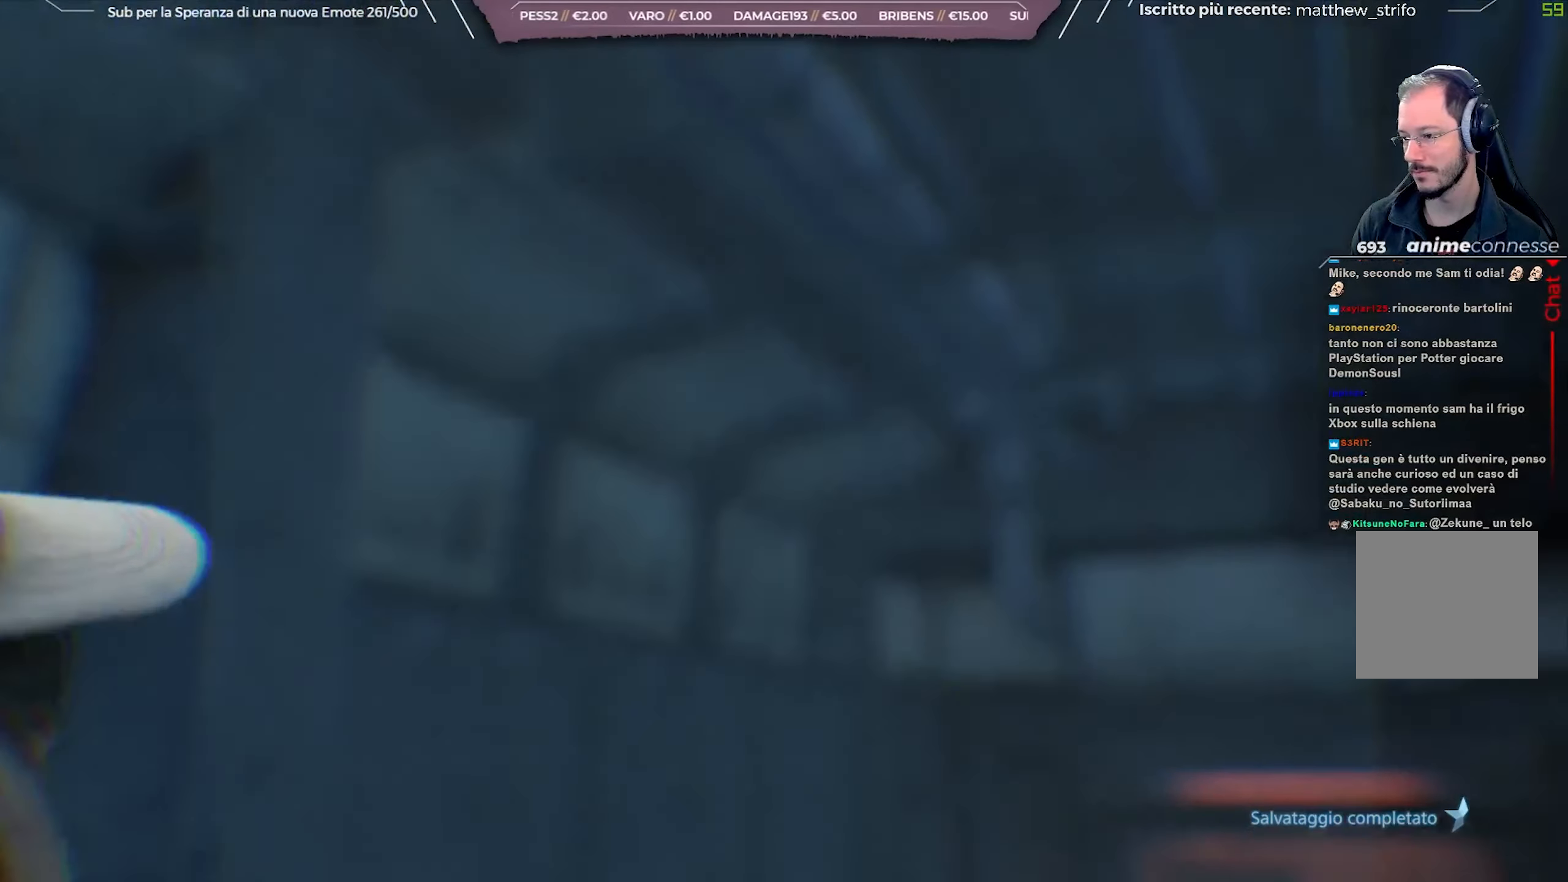
{"buttons": [], "left_stick": "center", "right_stick": "center", "events": []}
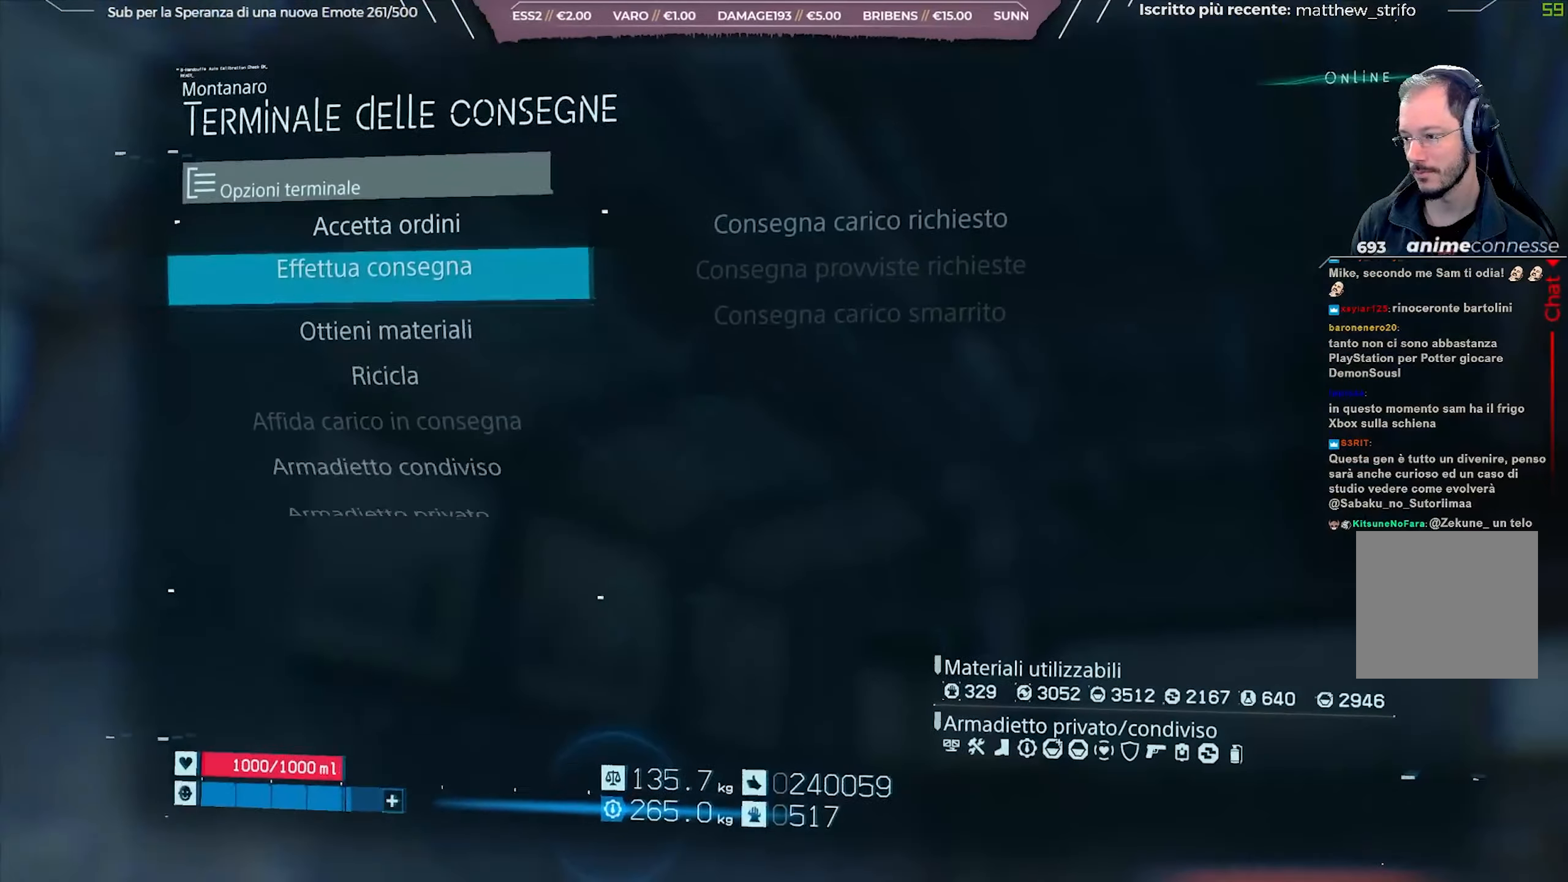
{"buttons": [], "left_stick": "center", "right_stick": "center", "events": [[67, "A", "down"], [150, "A", "up"], [400, "A", "down"], [500, "A", "up"]]}
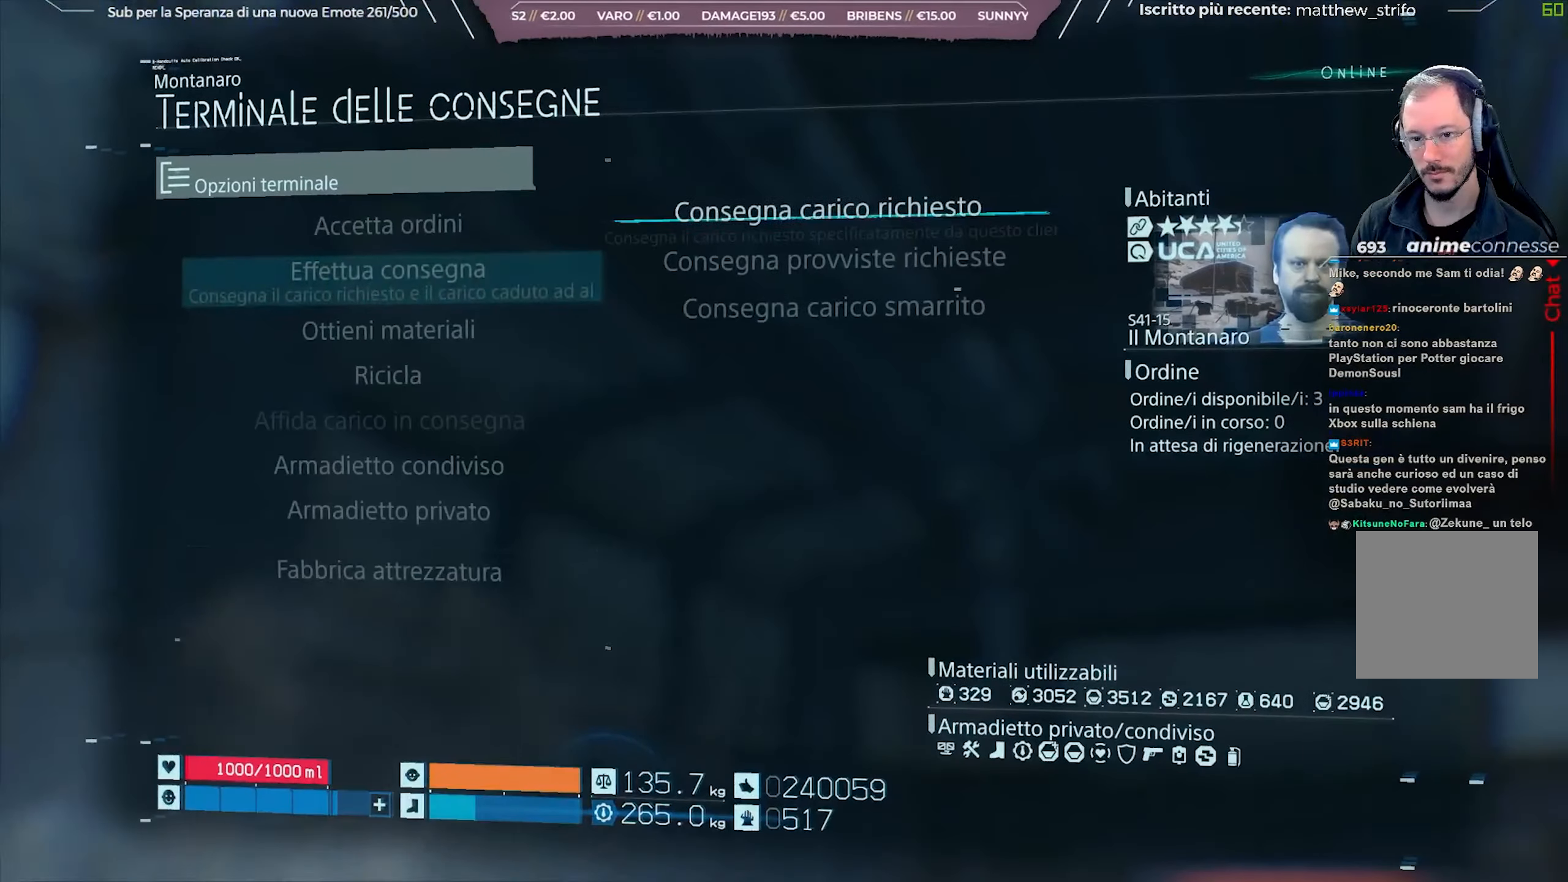
{"buttons": [], "left_stick": "center", "right_stick": "center", "events": [[83, "A", "down"], [183, "A", "up"]]}
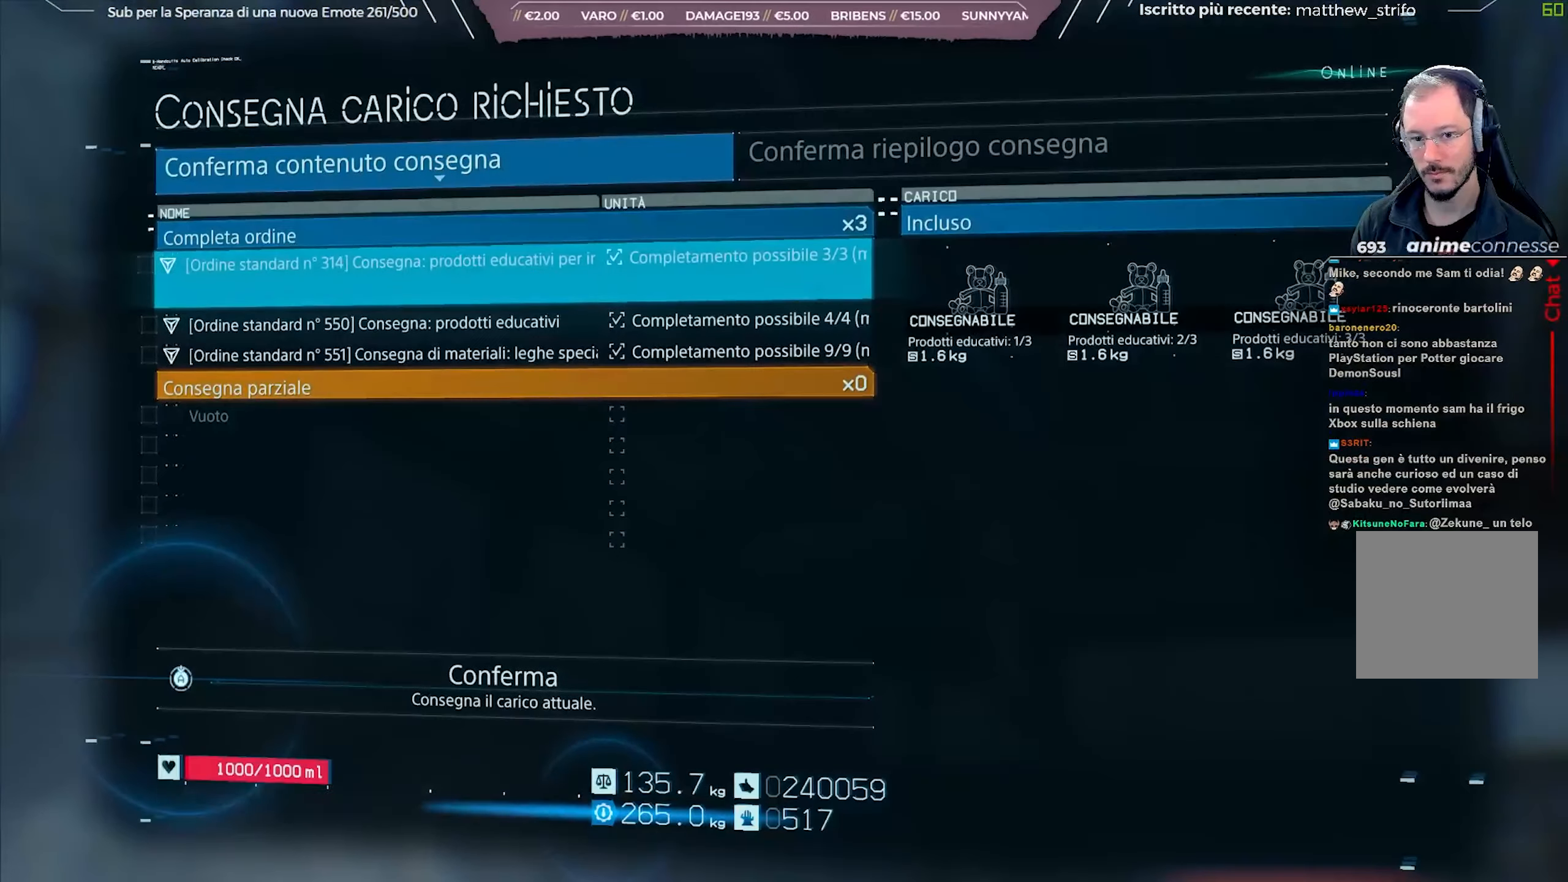
{"buttons": ["A"], "left_stick": "center", "right_stick": "center", "events": [[183, "A", "down"]]}
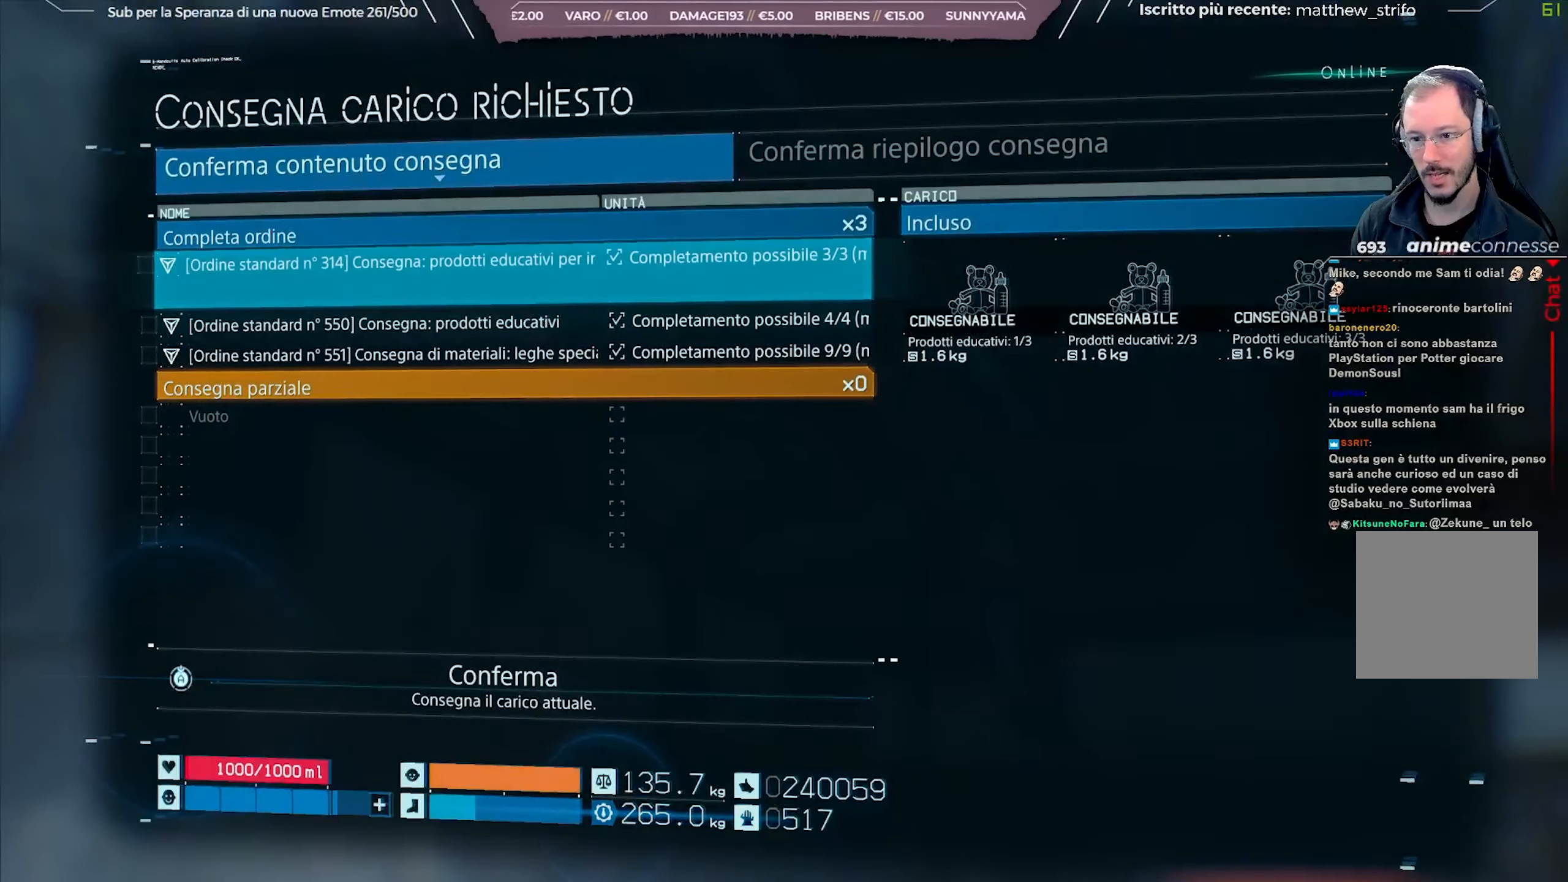
{"buttons": ["A"], "left_stick": "center", "right_stick": "center", "events": []}
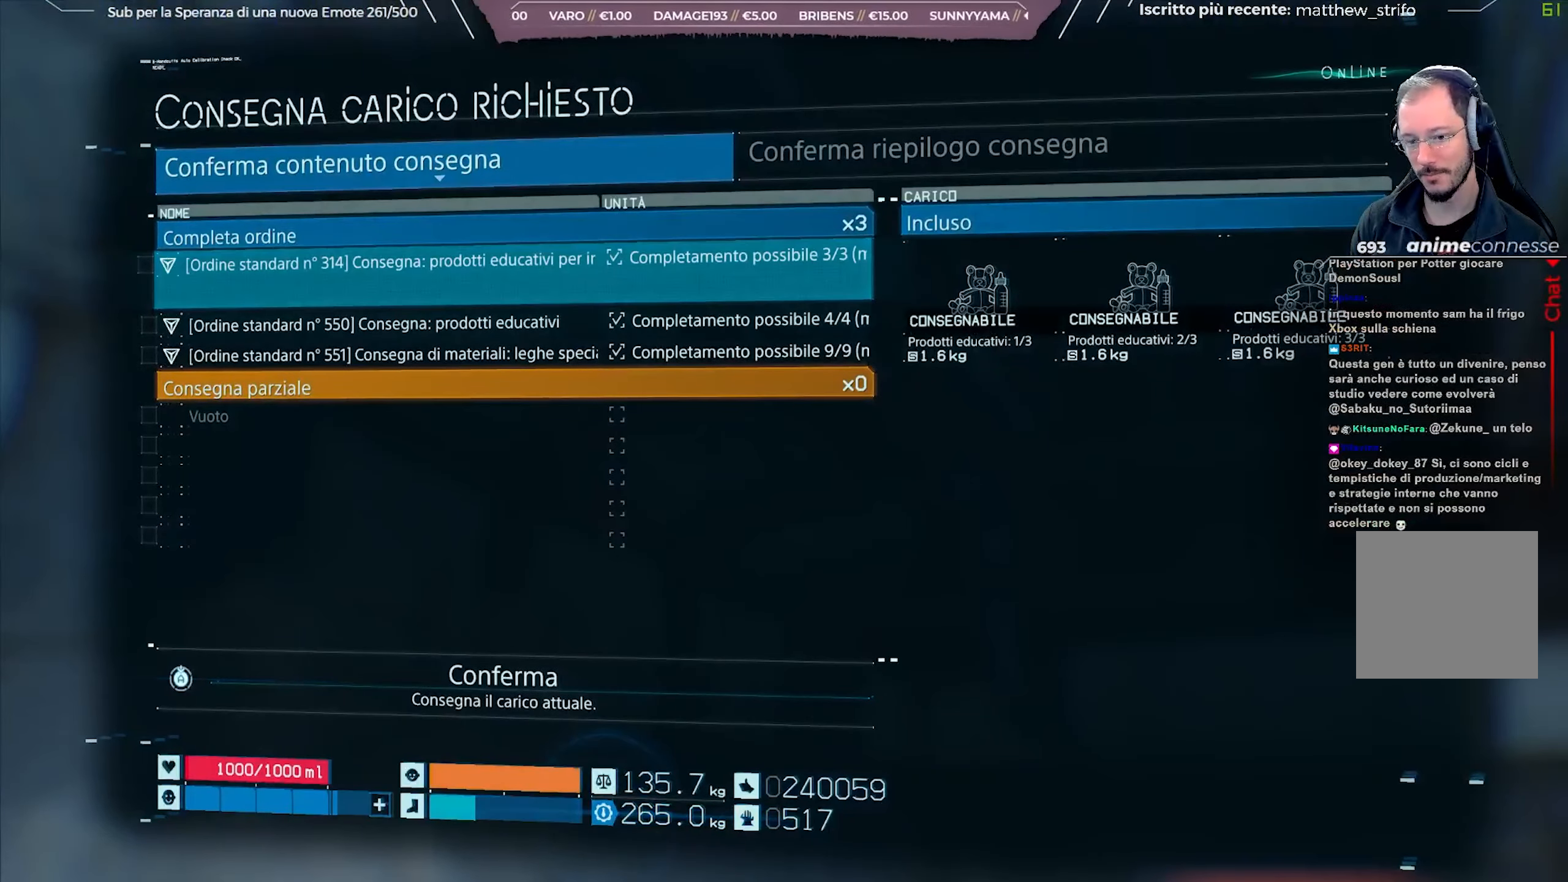
{"buttons": ["A"], "left_stick": "center", "right_stick": "center", "events": [[167, "A", "up"], [250, "A", "down"]]}